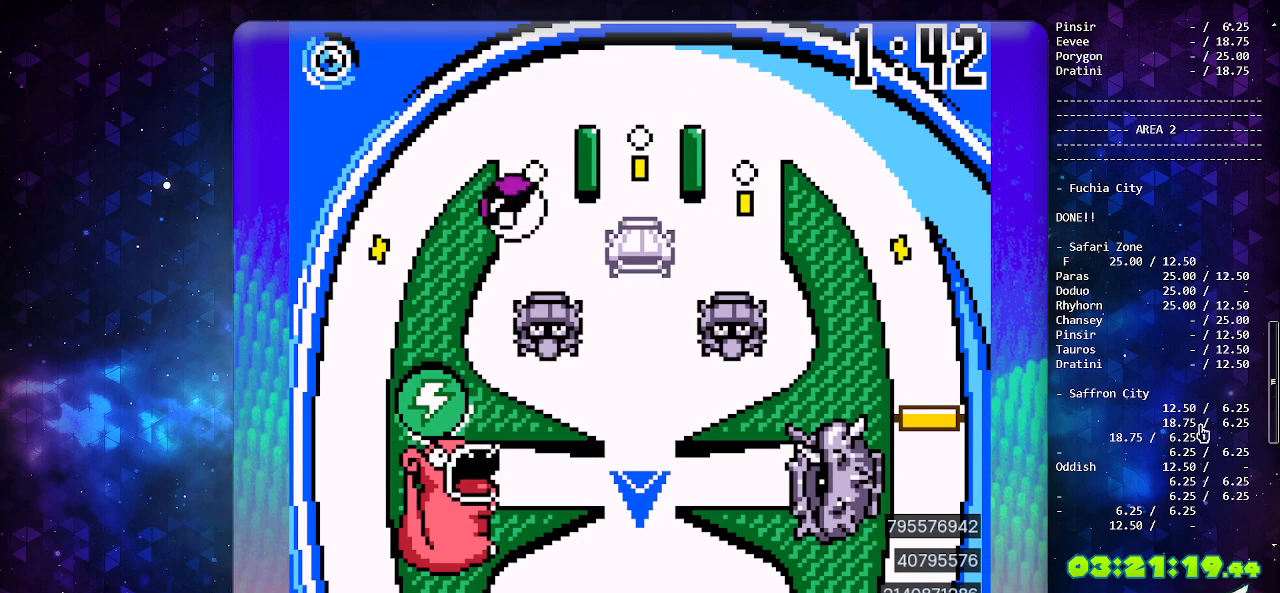
Gameplay with a controller (Nintendo layout); each line is a JSON object with the inputs held at the frame after it. "events" lists button and stick changes between this image and that frame as [ms after this image, input, new state], when the widget could be followed in between. Not read: L3 R3.
{"buttons": [], "events": [[17, "DPAD_DOWN", "up"]]}
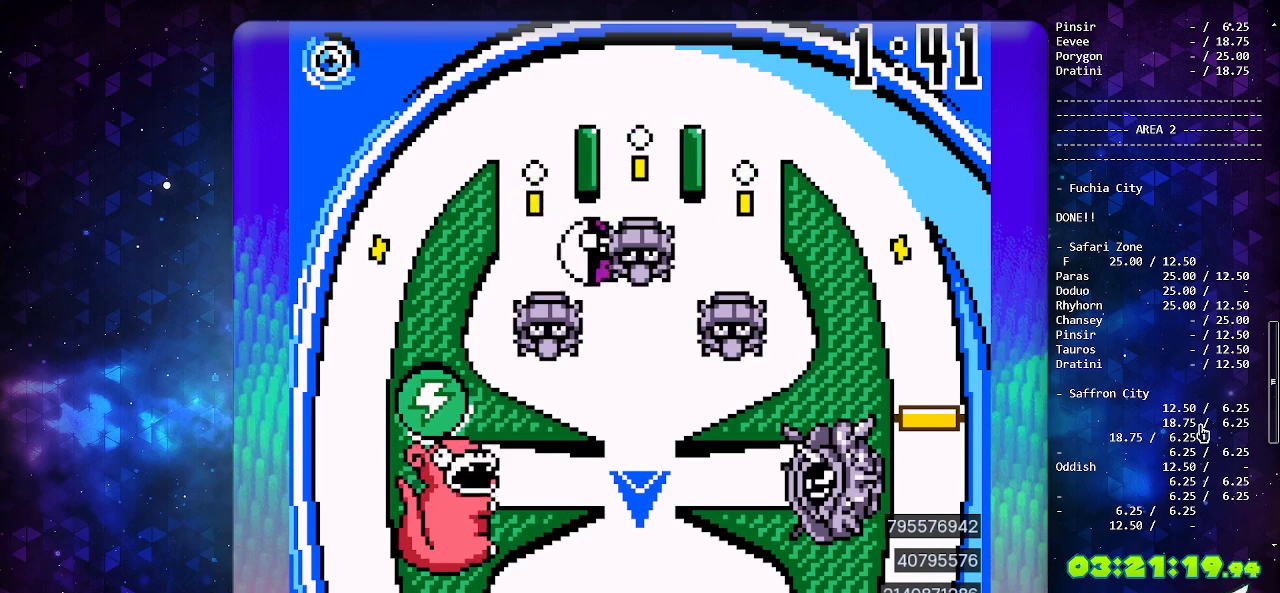
{"buttons": [], "events": []}
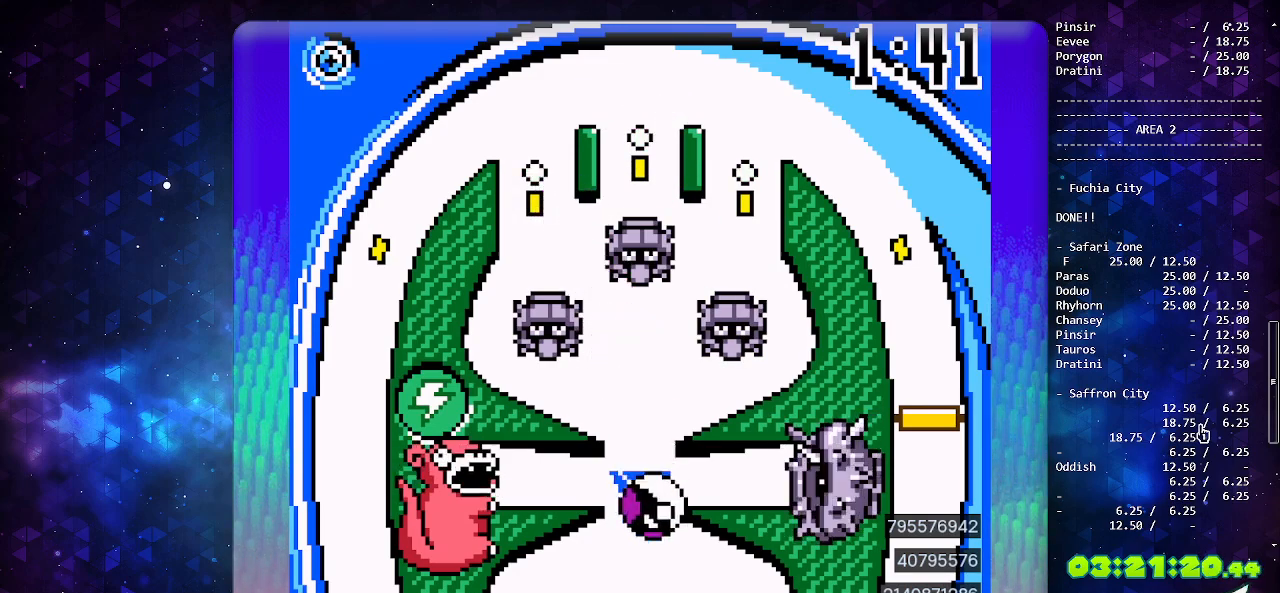
{"buttons": [], "events": []}
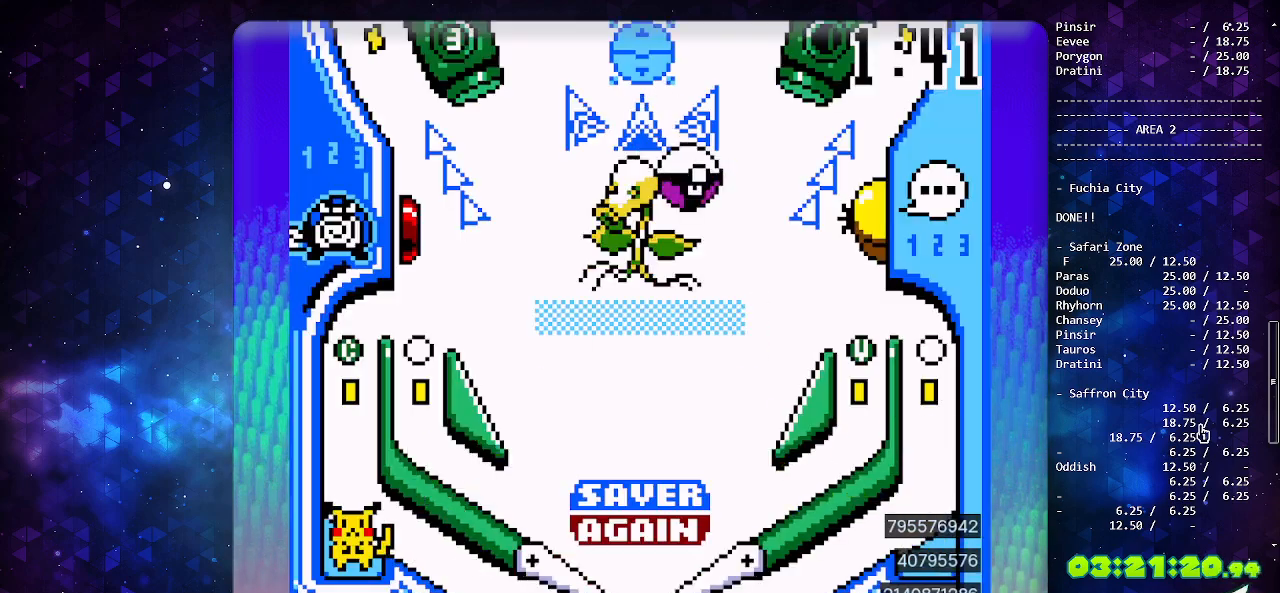
{"buttons": [], "events": []}
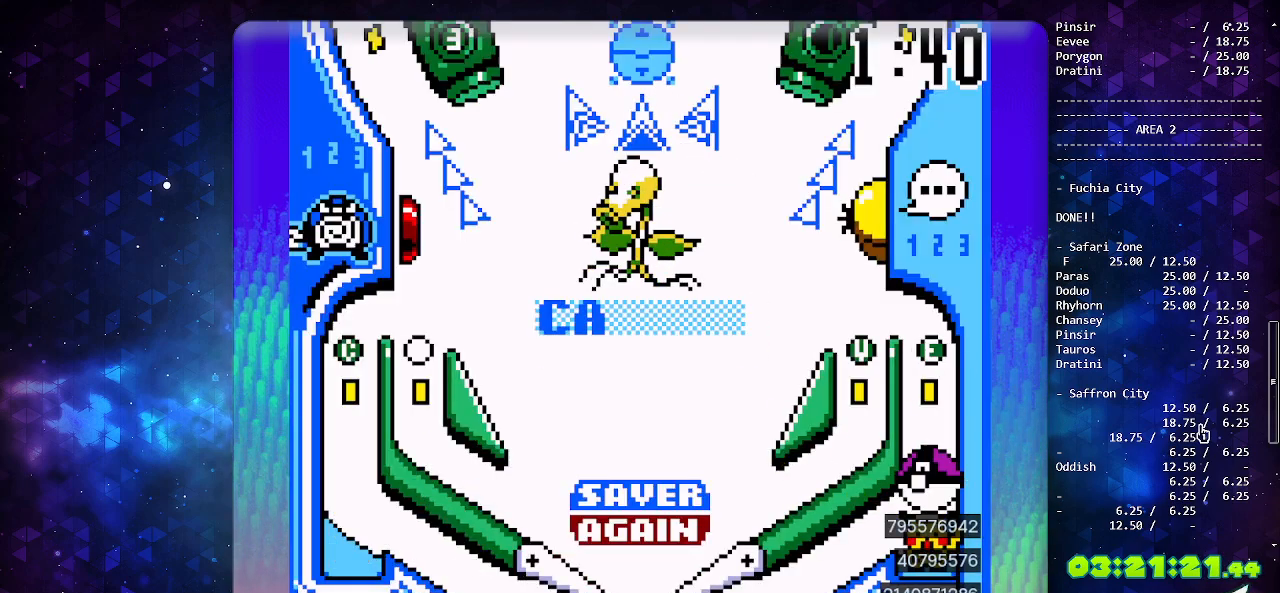
{"buttons": [], "events": []}
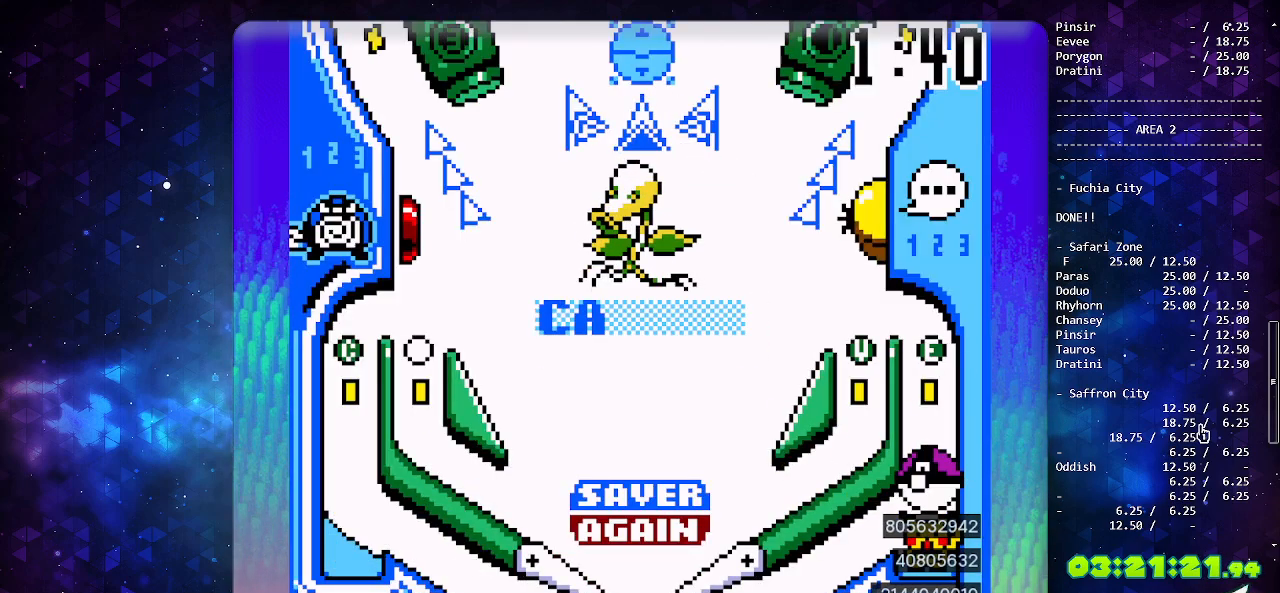
{"buttons": [], "events": []}
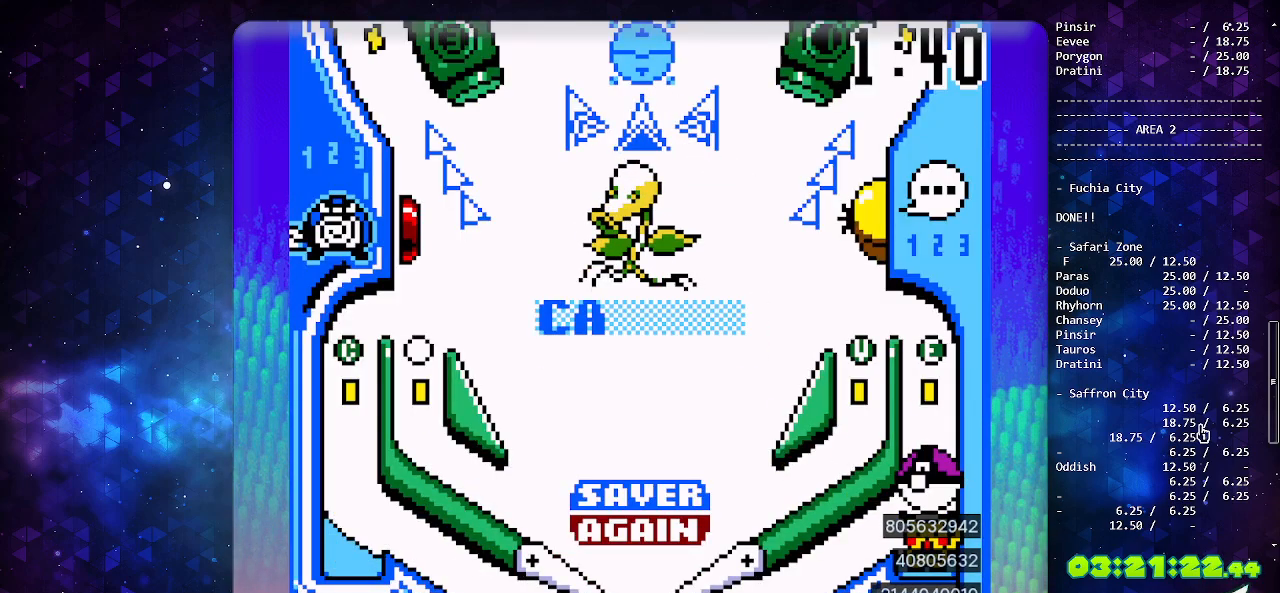
{"buttons": [], "events": []}
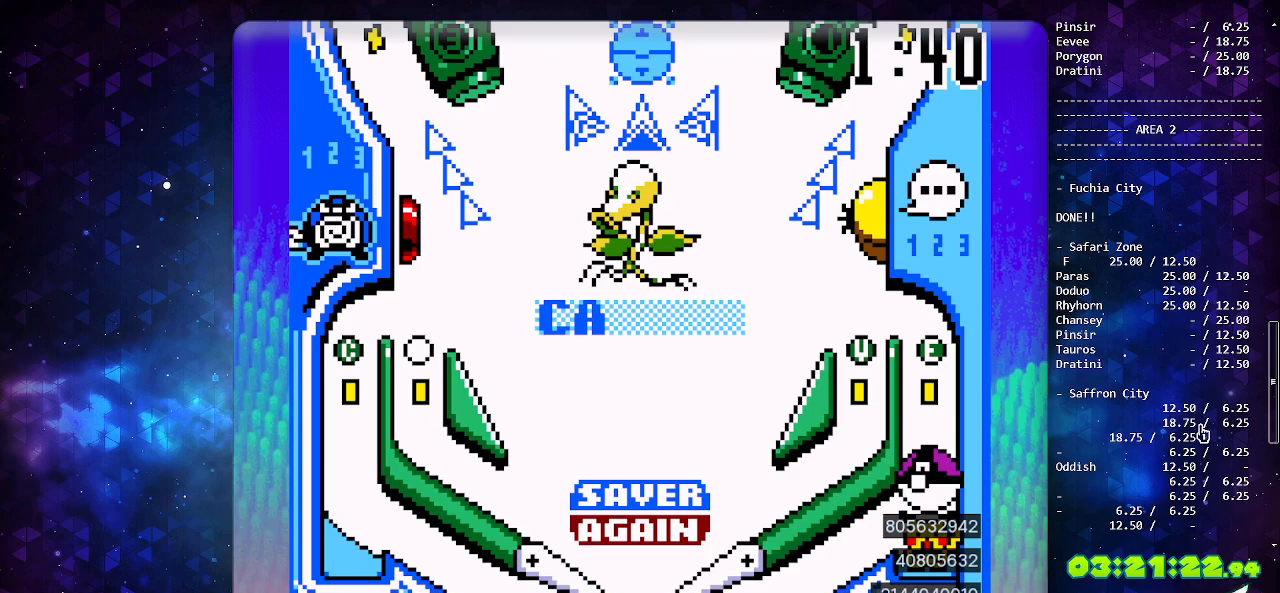
{"buttons": [], "events": []}
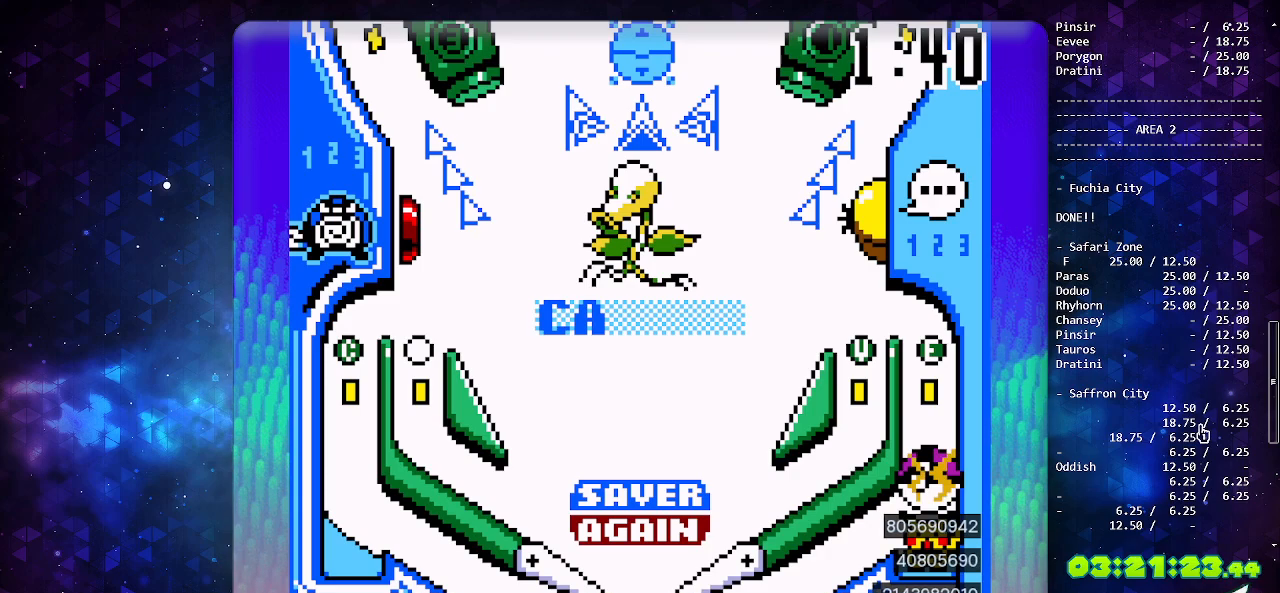
{"buttons": [], "events": [[283, "A", "down"], [433, "A", "up"]]}
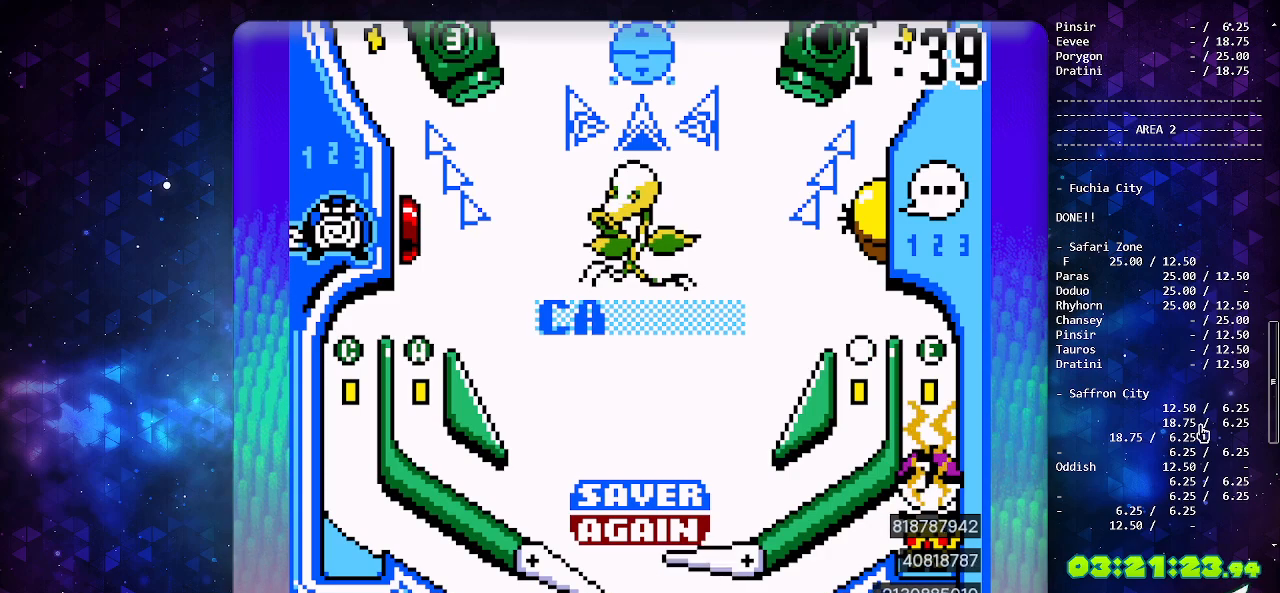
{"buttons": [], "events": [[17, "A", "down"], [150, "A", "up"]]}
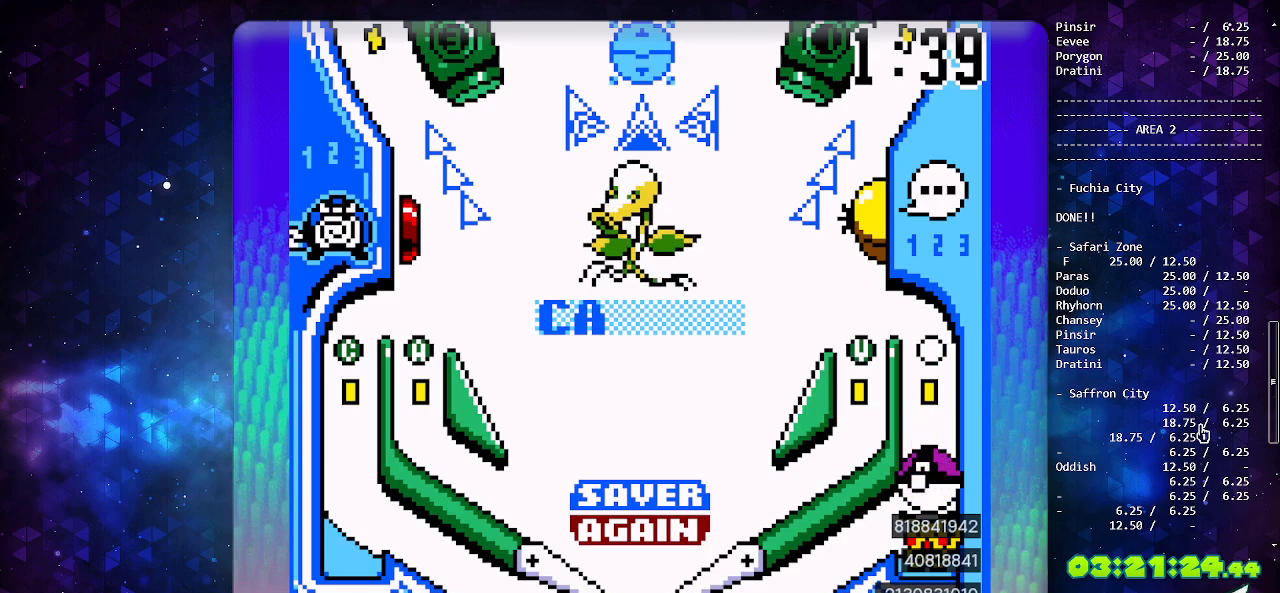
{"buttons": [], "events": []}
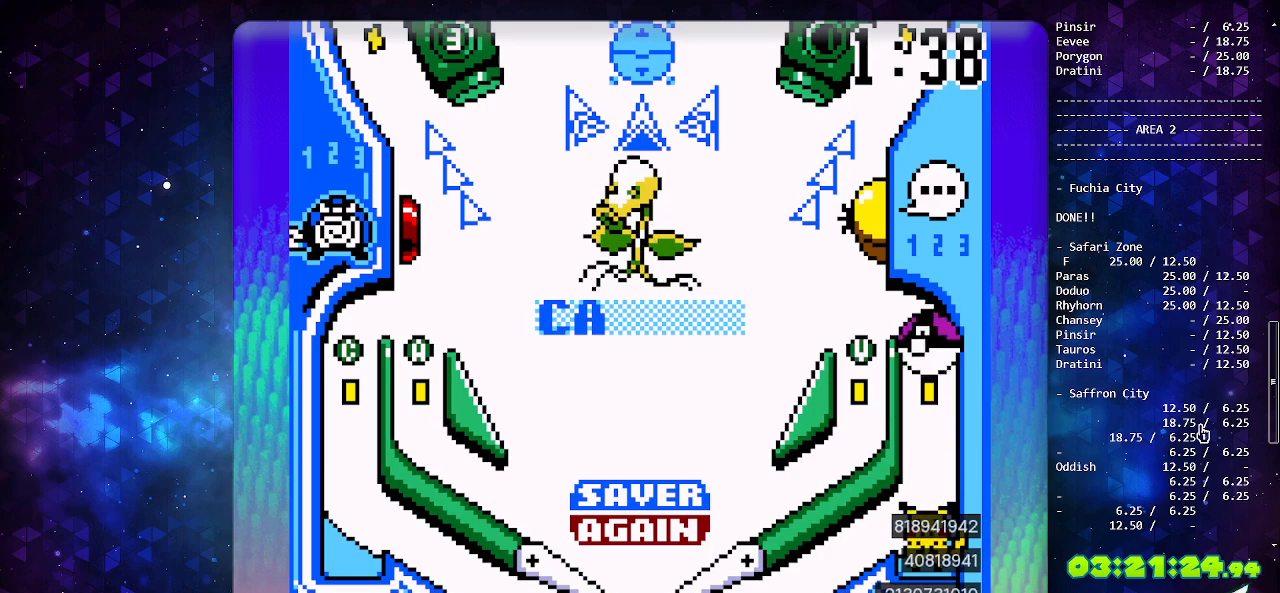
{"buttons": [], "events": []}
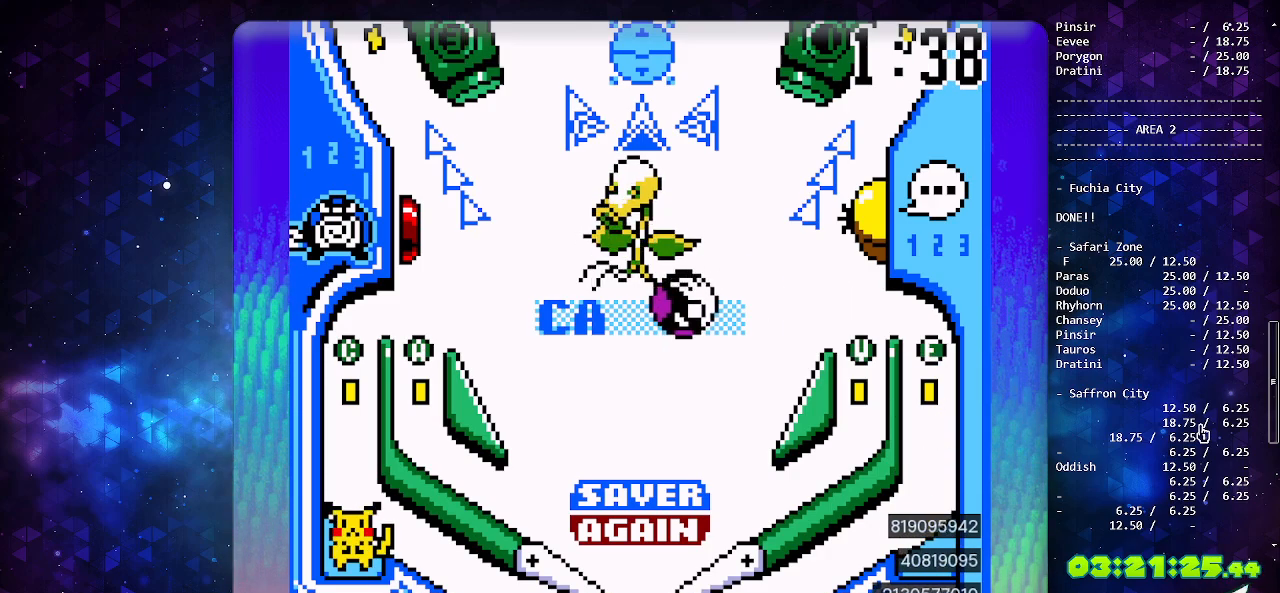
{"buttons": [], "events": []}
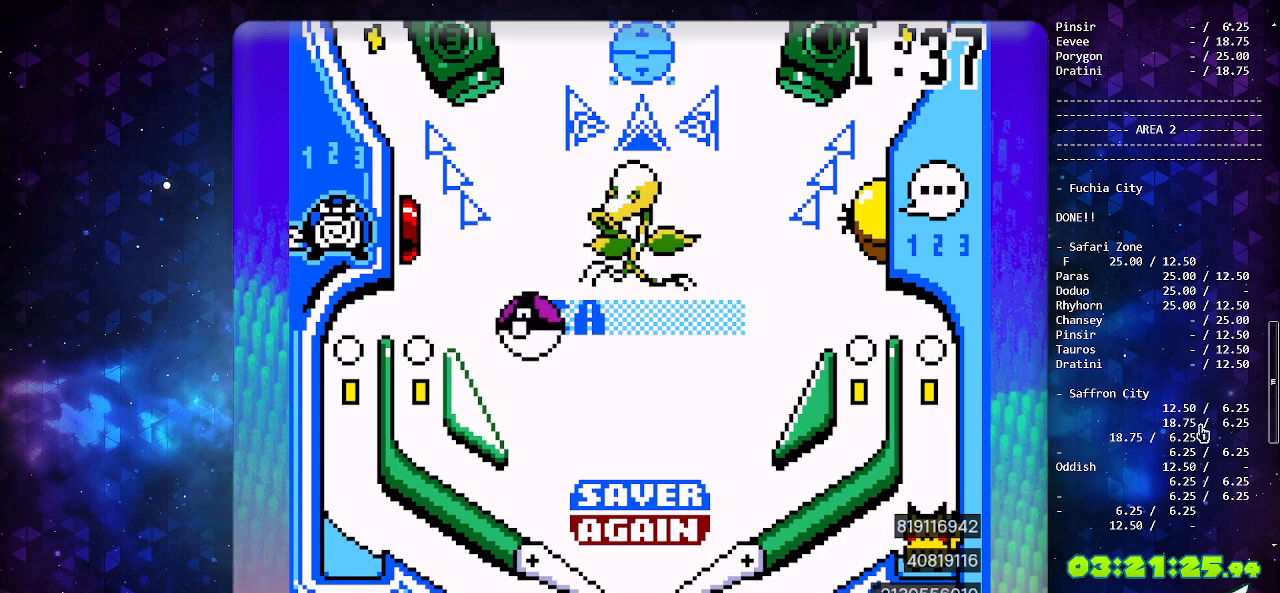
{"buttons": [], "events": []}
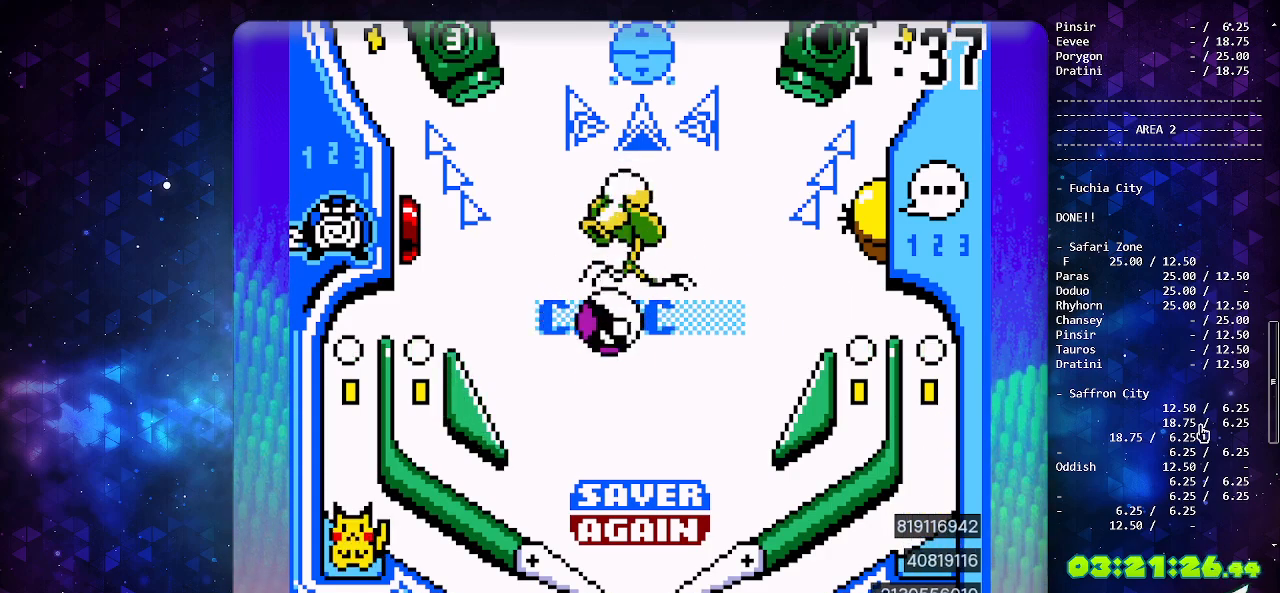
{"buttons": ["A", "DPAD_LEFT"], "events": [[150, "B", "down"], [233, "B", "up"], [317, "B", "down"], [367, "DPAD_LEFT", "down"], [383, "B", "up"], [433, "A", "down"]]}
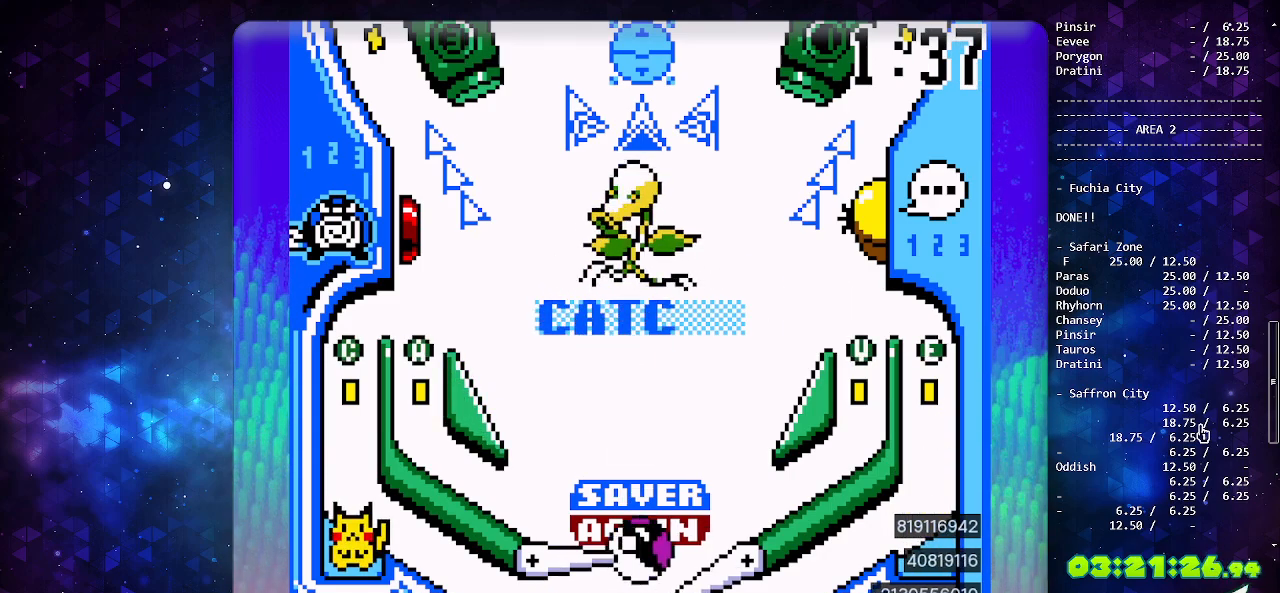
{"buttons": [], "events": [[17, "DPAD_LEFT", "up"], [100, "A", "up"], [333, "SELECT", "down"], [467, "SELECT", "up"]]}
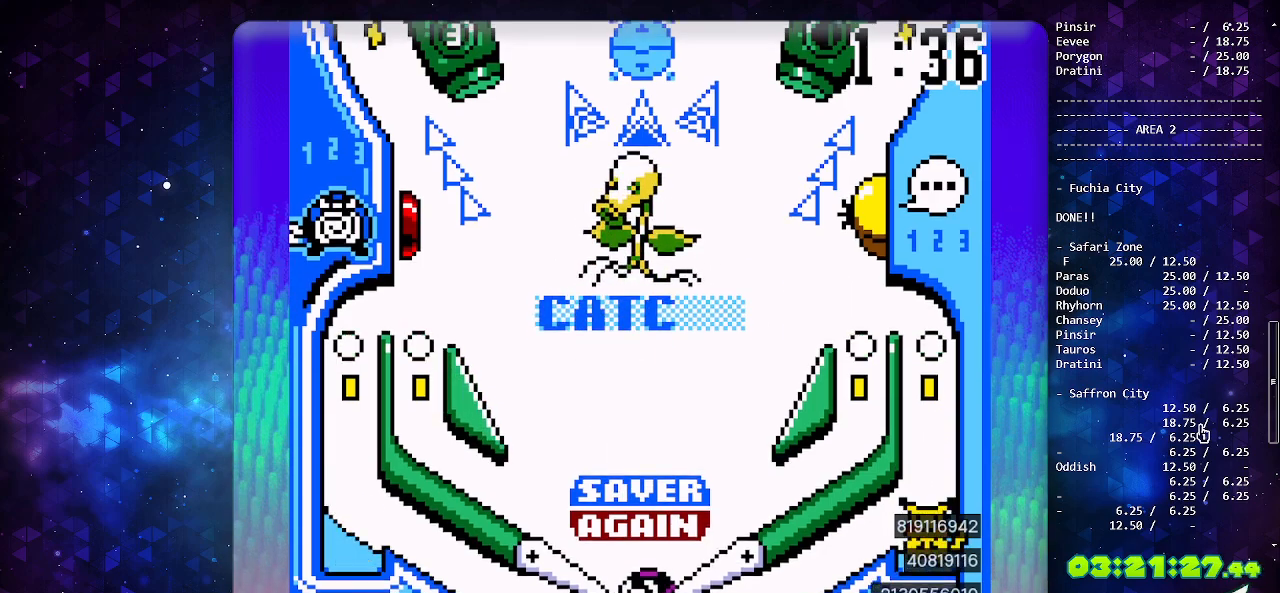
{"buttons": [], "events": [[33, "SELECT", "down"], [133, "SELECT", "up"], [183, "B", "down"], [200, "SELECT", "down"], [233, "B", "up"], [300, "SELECT", "up"], [317, "SELECT", "down"], [417, "SELECT", "up"]]}
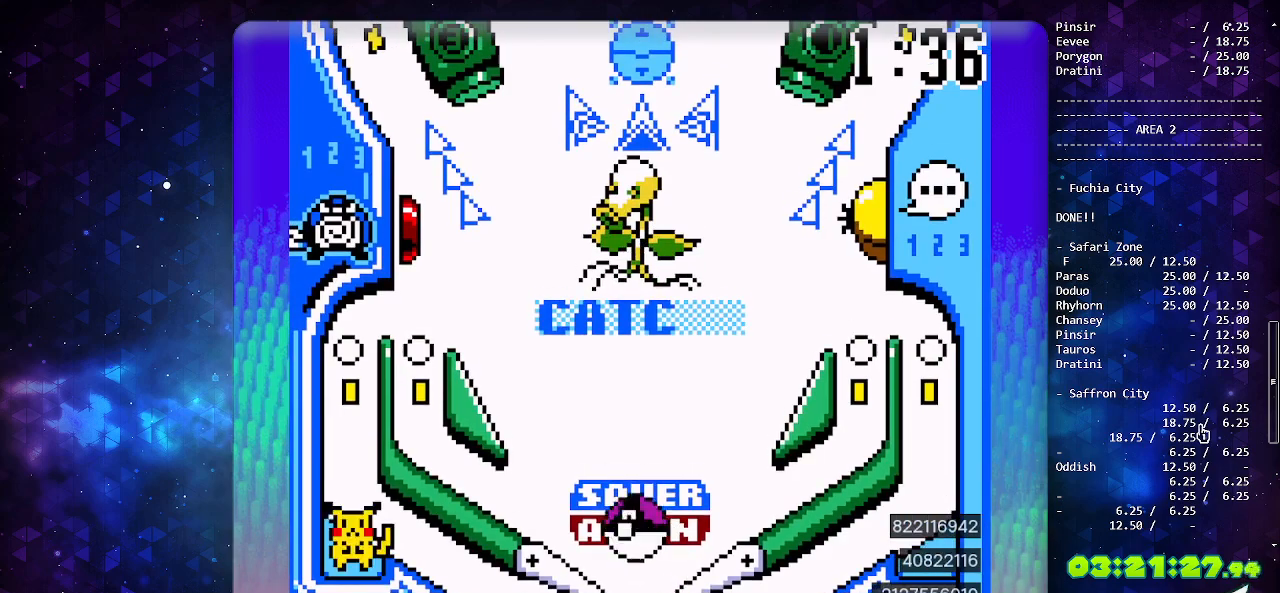
{"buttons": [], "events": [[167, "B", "down"], [217, "B", "up"]]}
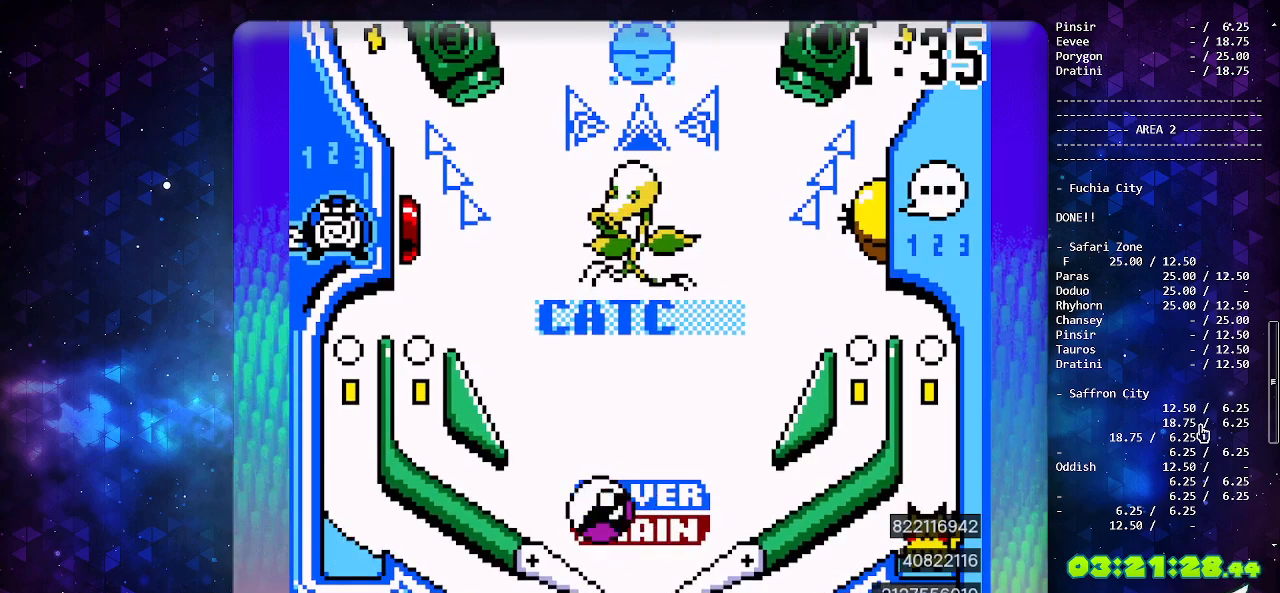
{"buttons": [], "events": [[83, "B", "down"], [117, "DPAD_LEFT", "down"], [183, "B", "up"], [200, "DPAD_LEFT", "up"]]}
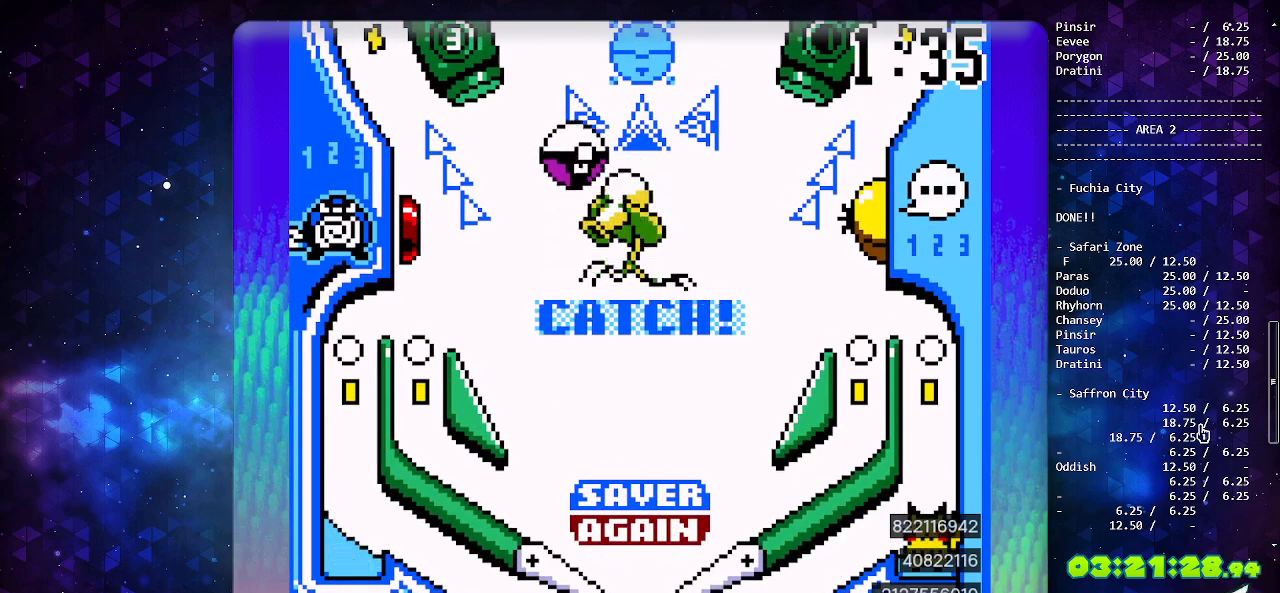
{"buttons": [], "events": []}
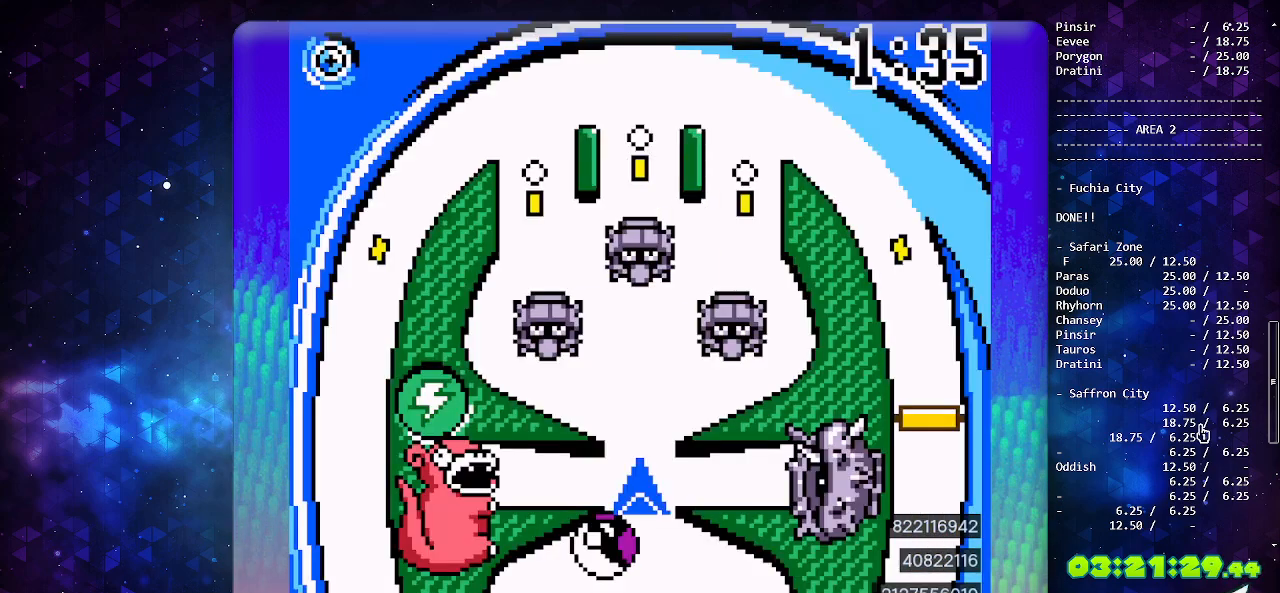
{"buttons": [], "events": []}
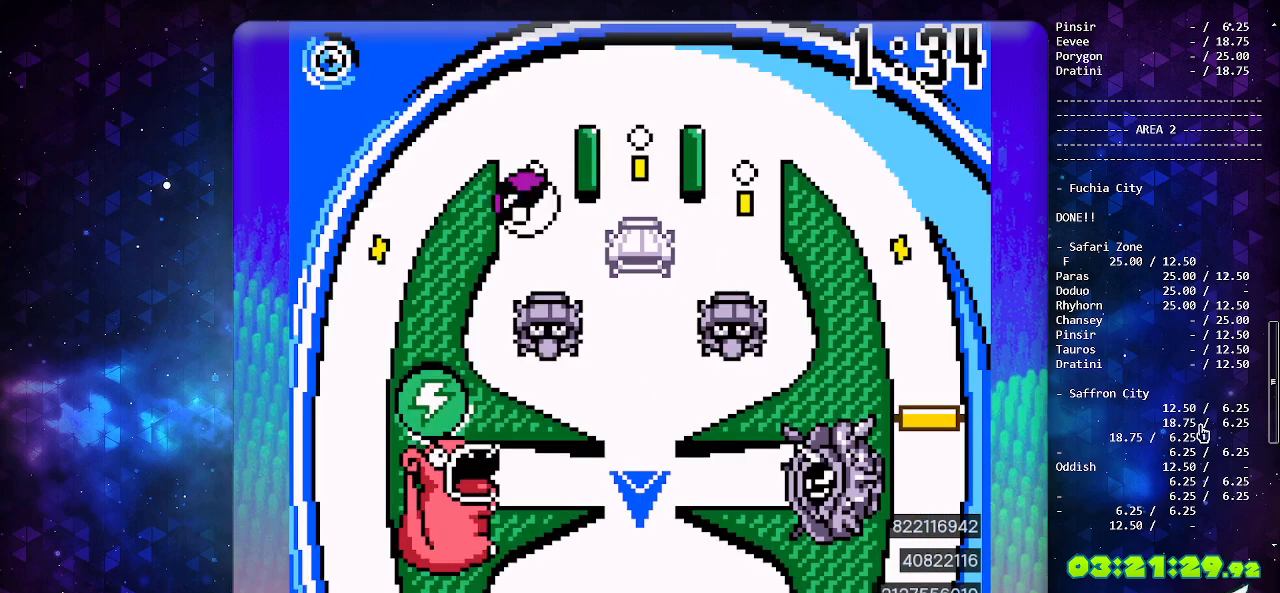
{"buttons": [], "events": [[17, "A", "down"], [183, "A", "up"]]}
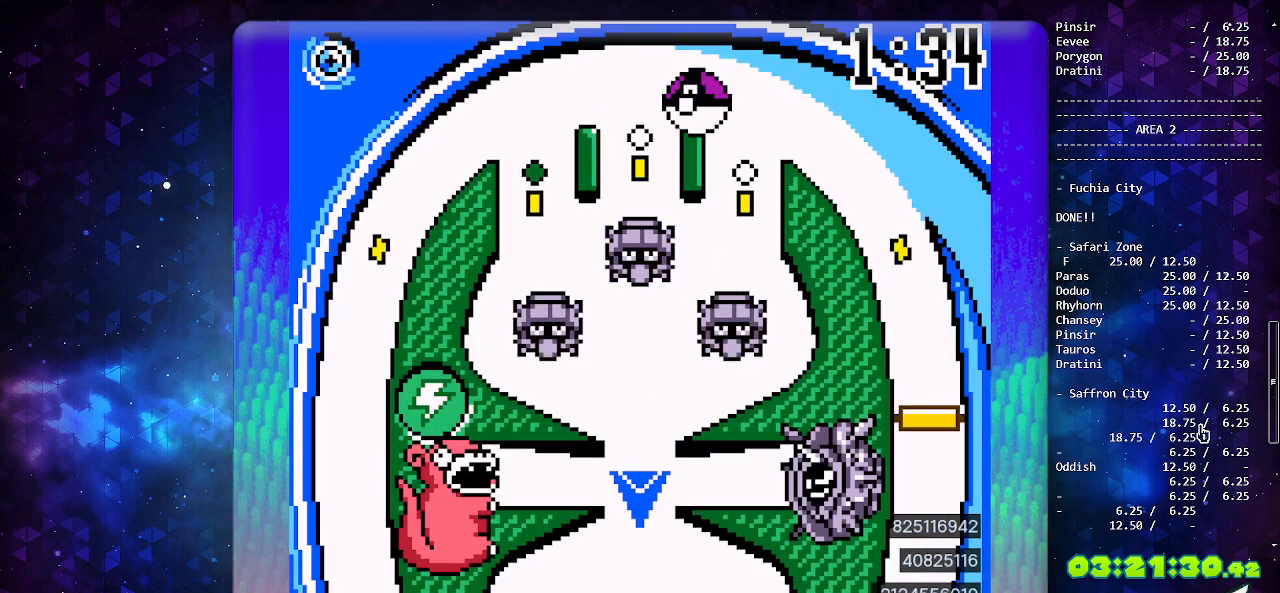
{"buttons": [], "events": []}
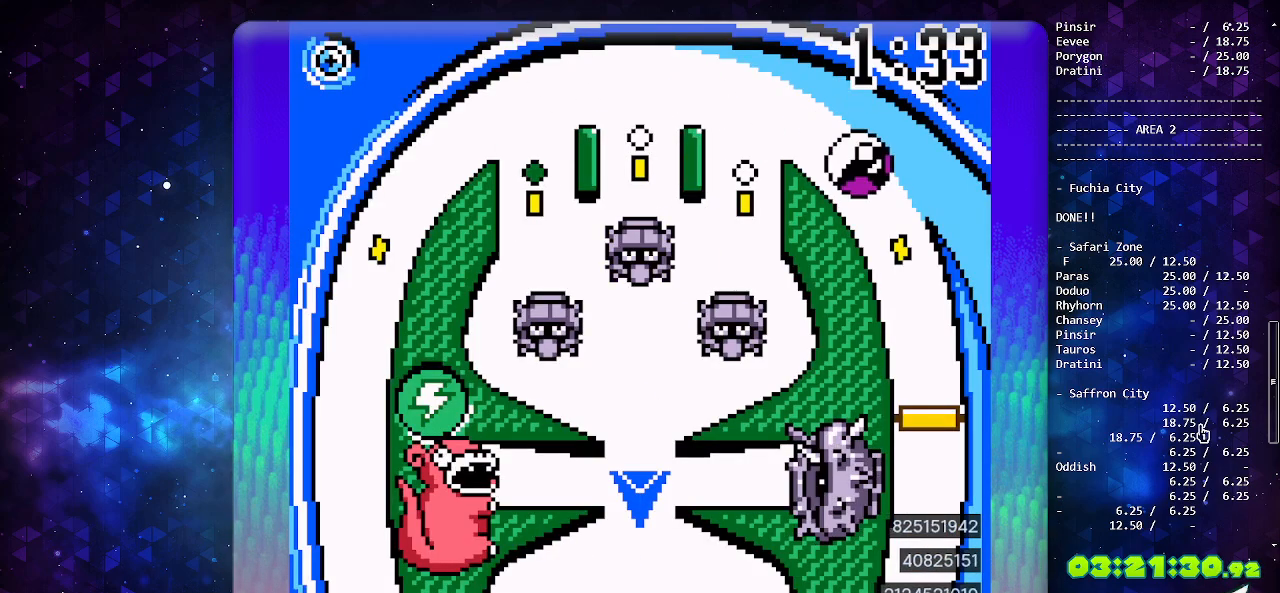
{"buttons": [], "events": []}
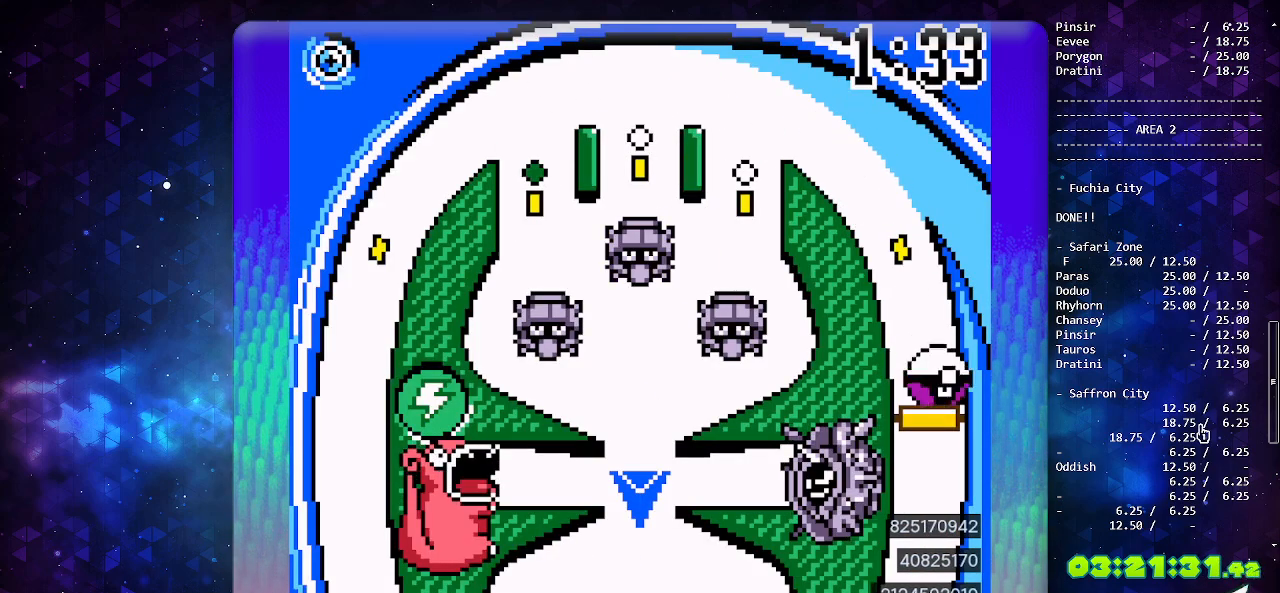
{"buttons": [], "events": []}
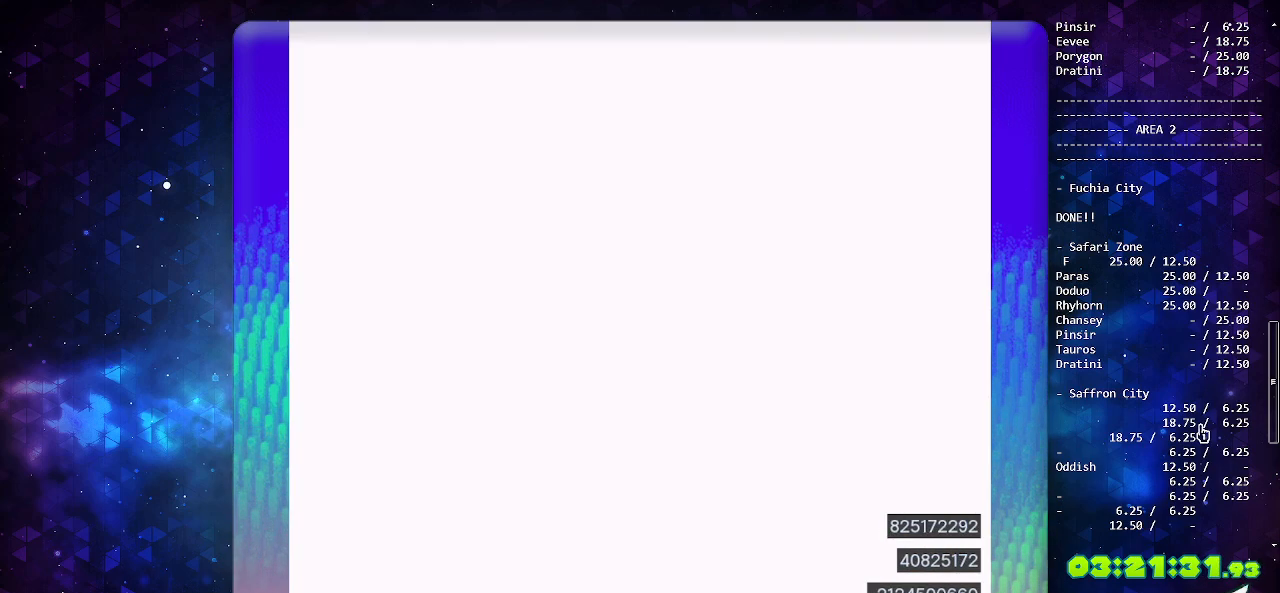
{"buttons": [], "events": []}
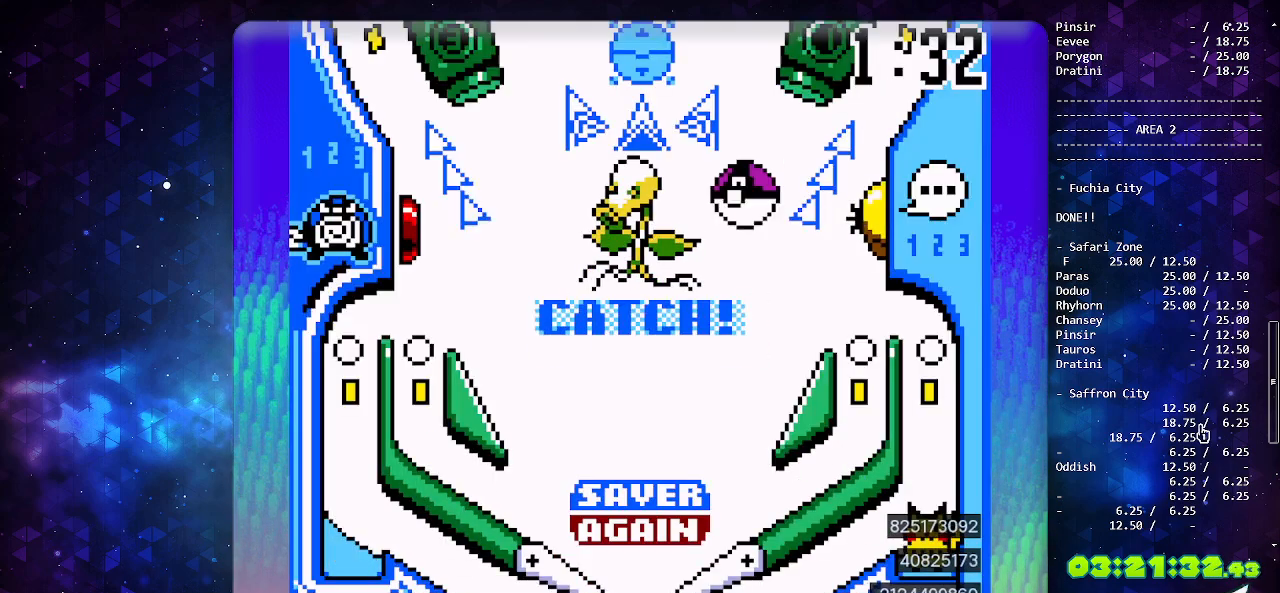
{"buttons": [], "events": [[17, "A", "down"], [283, "A", "up"]]}
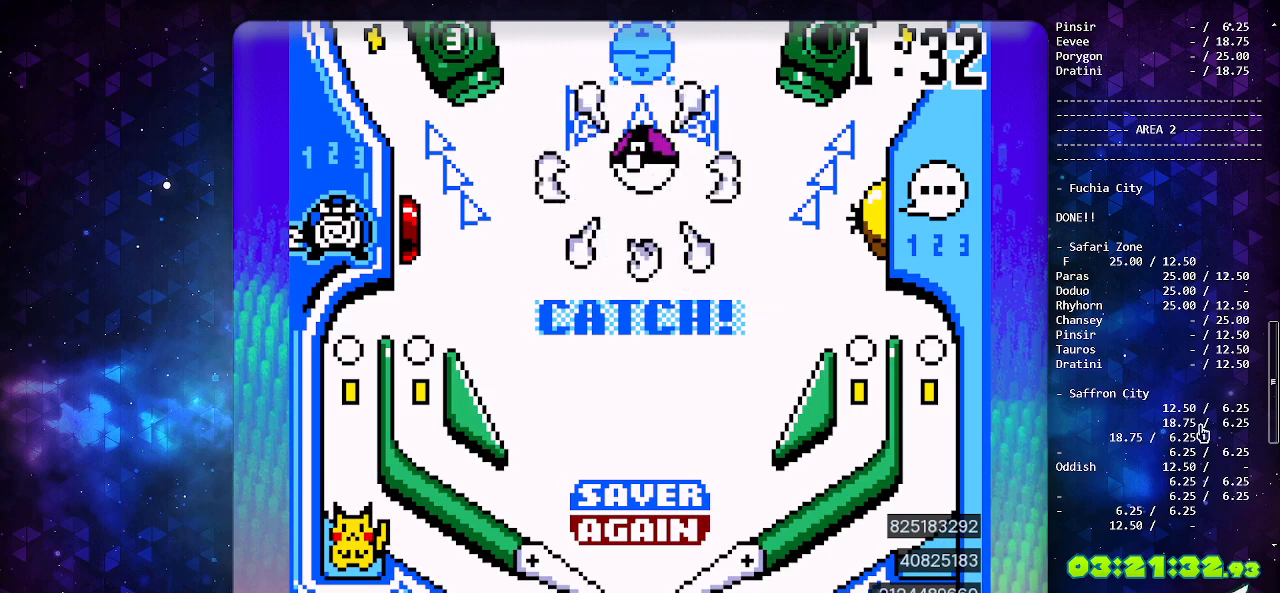
{"buttons": [], "events": [[67, "START", "down"], [217, "START", "up"], [350, "A", "down"], [483, "A", "up"]]}